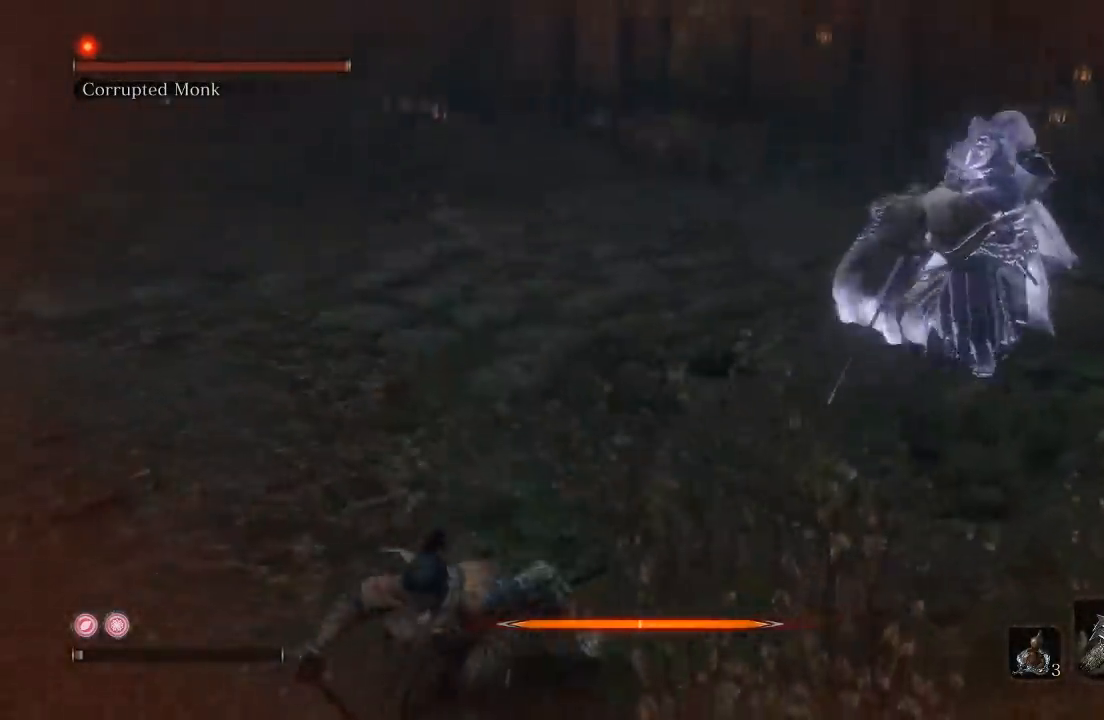
Gameplay with a controller (Xbox layout); each line is a JSON object with the inputs held at the frame after it. "button_events" lists button changes between this image and that frame as [ms after this image, input, new state], when the widget could be followed in between (sticks are given only as held states). This document gives stick clicks only as held states, not as events. Not read: L2 R2.
{"buttons": [], "left_stick": "left", "right_stick": "right", "button_events": []}
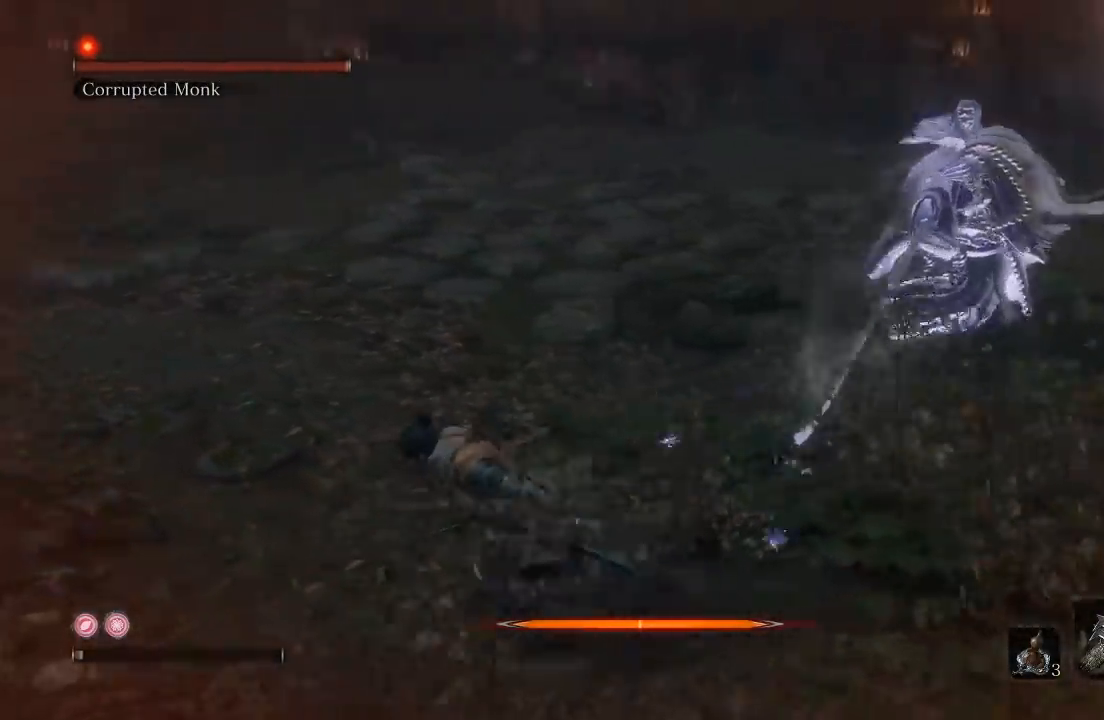
{"buttons": [], "left_stick": "left", "right_stick": "center", "button_events": [[117, "DPAD_DOWN", "down"], [217, "DPAD_DOWN", "up"]]}
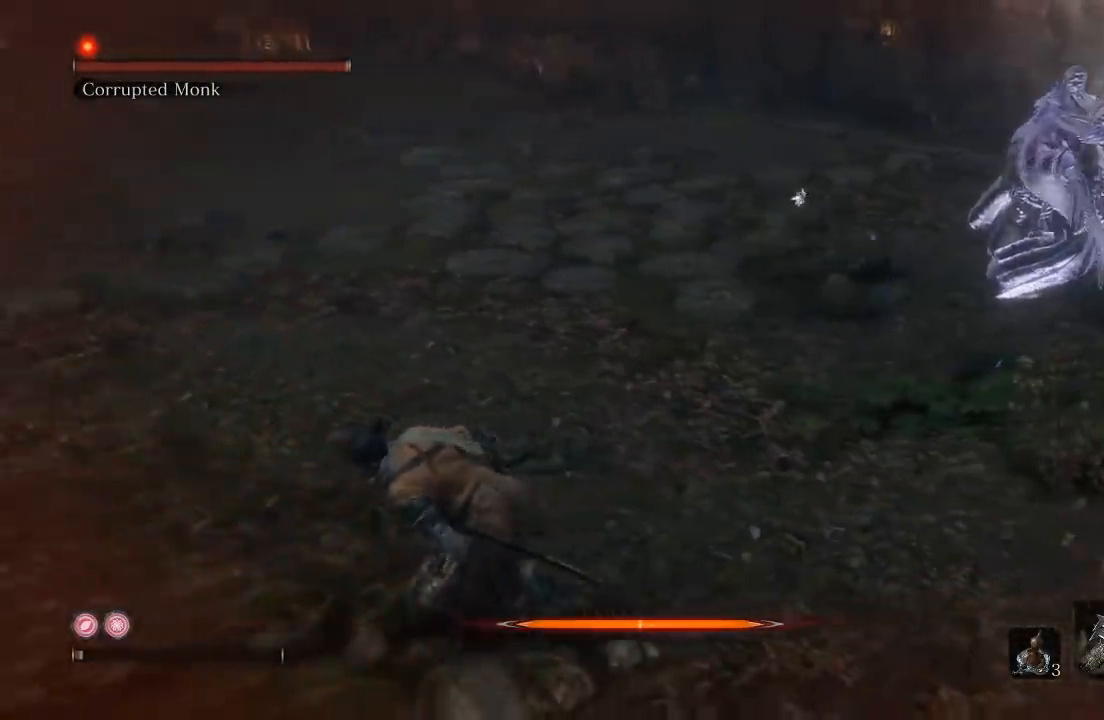
{"buttons": ["DPAD_LEFT"], "left_stick": "down-left", "right_stick": "right", "button_events": [[217, "DPAD_LEFT", "down"], [333, "DPAD_LEFT", "up"], [450, "DPAD_LEFT", "down"]]}
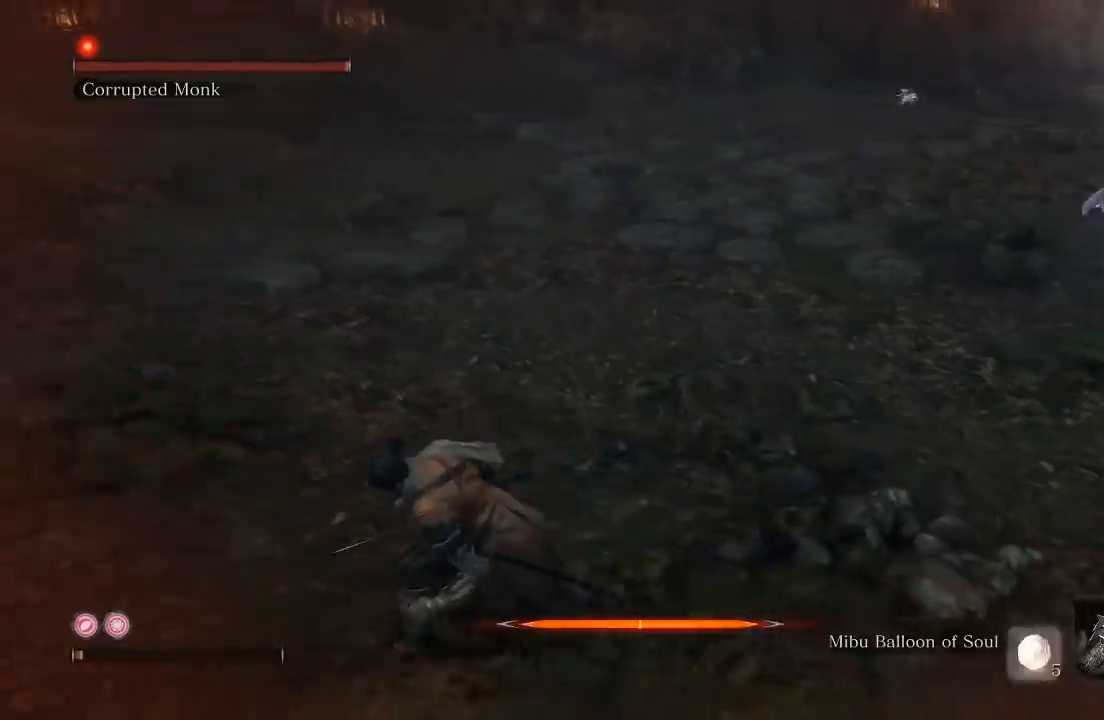
{"buttons": ["DPAD_LEFT"], "left_stick": "down-left", "right_stick": "right", "button_events": [[67, "DPAD_LEFT", "up"], [267, "DPAD_LEFT", "down"], [350, "DPAD_LEFT", "up"], [417, "DPAD_LEFT", "down"]]}
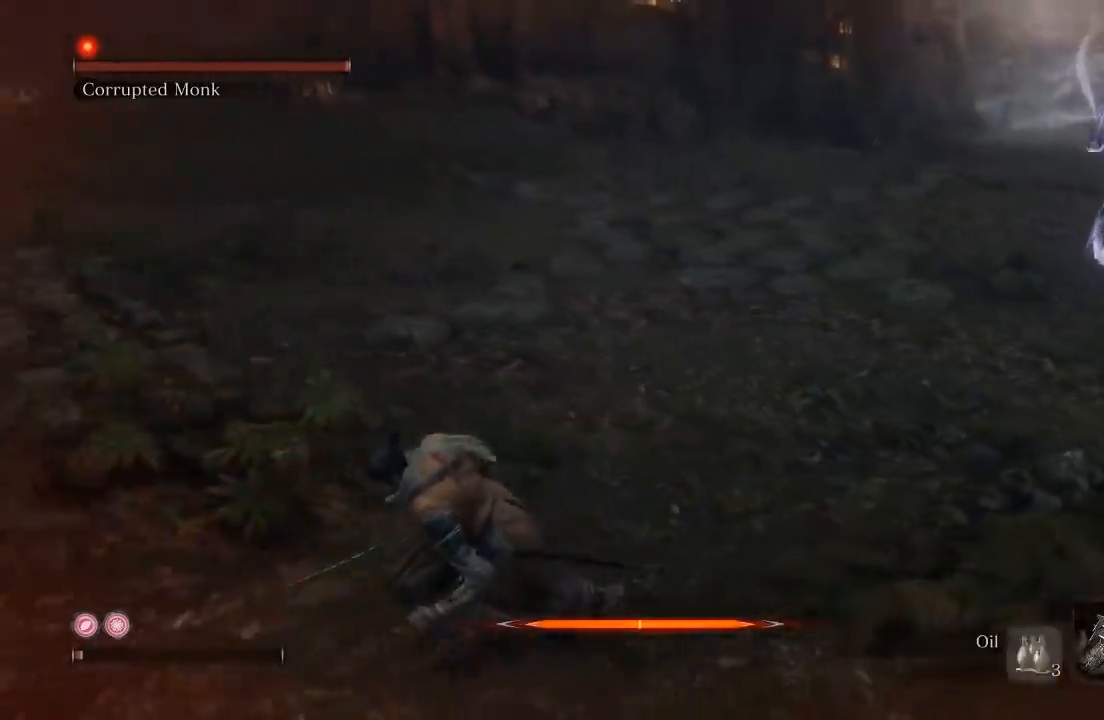
{"buttons": ["DPAD_LEFT"], "left_stick": "down-left", "right_stick": "center", "button_events": [[17, "DPAD_LEFT", "up"], [67, "DPAD_LEFT", "down"], [183, "DPAD_LEFT", "up"], [467, "DPAD_LEFT", "down"]]}
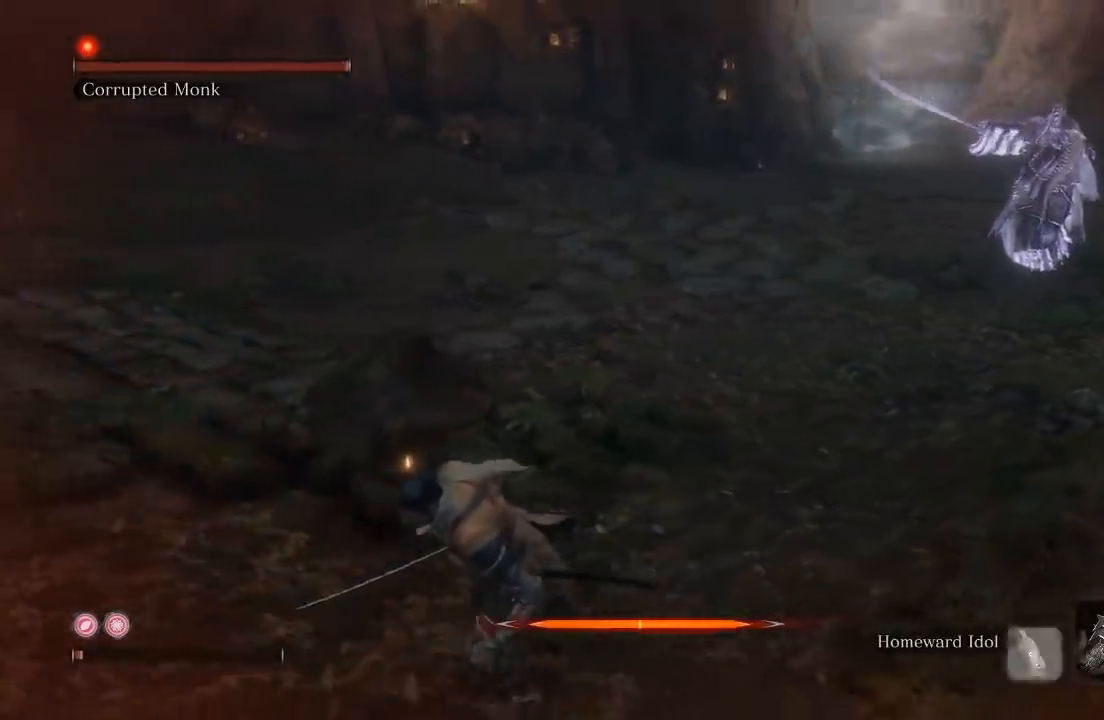
{"buttons": [], "left_stick": "down-left", "right_stick": "center", "button_events": [[83, "DPAD_LEFT", "up"]]}
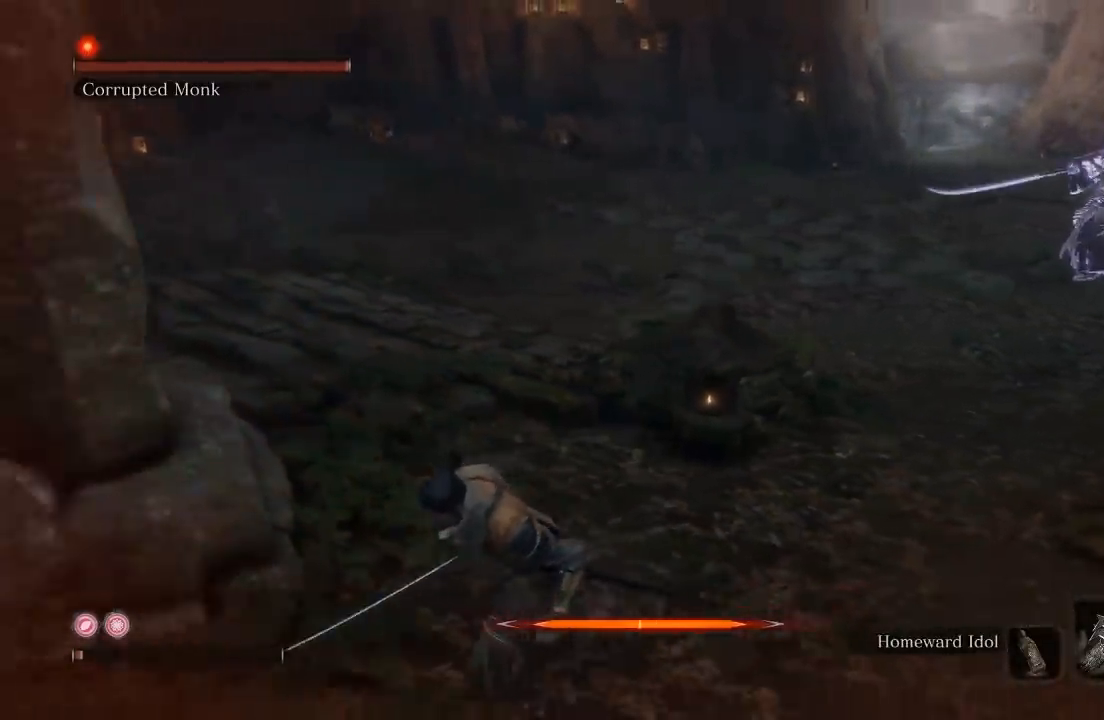
{"buttons": [], "left_stick": "down-left", "right_stick": "right", "button_events": [[83, "X", "down"], [183, "X", "up"]]}
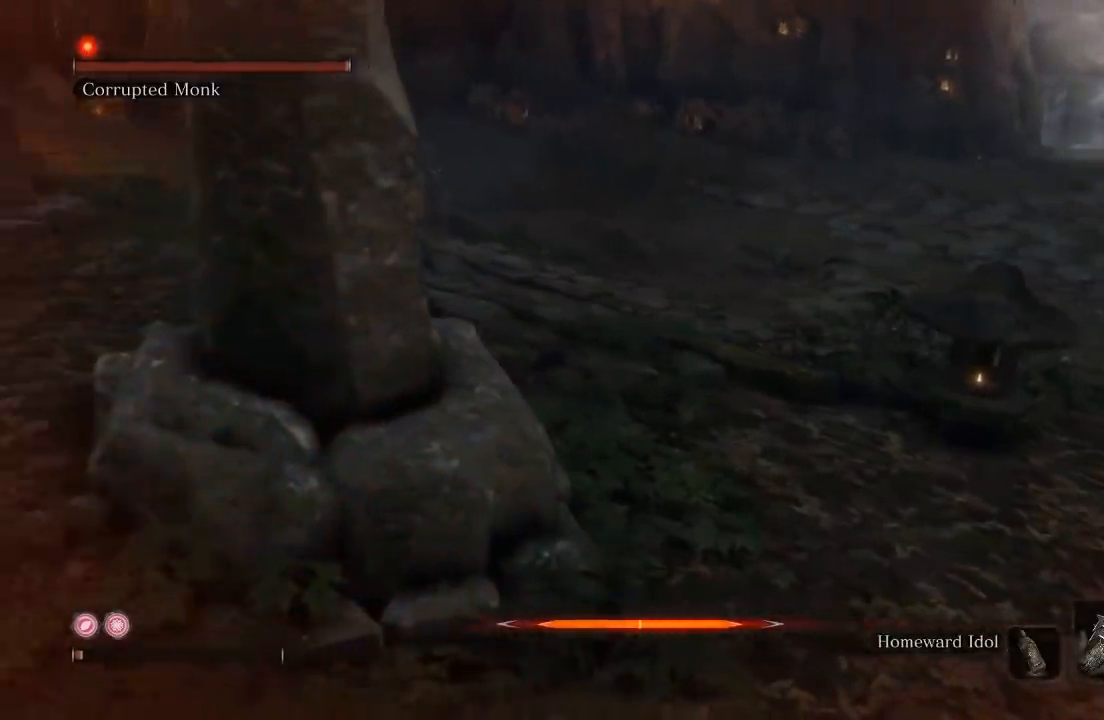
{"buttons": [], "left_stick": "up-left", "right_stick": "right", "button_events": []}
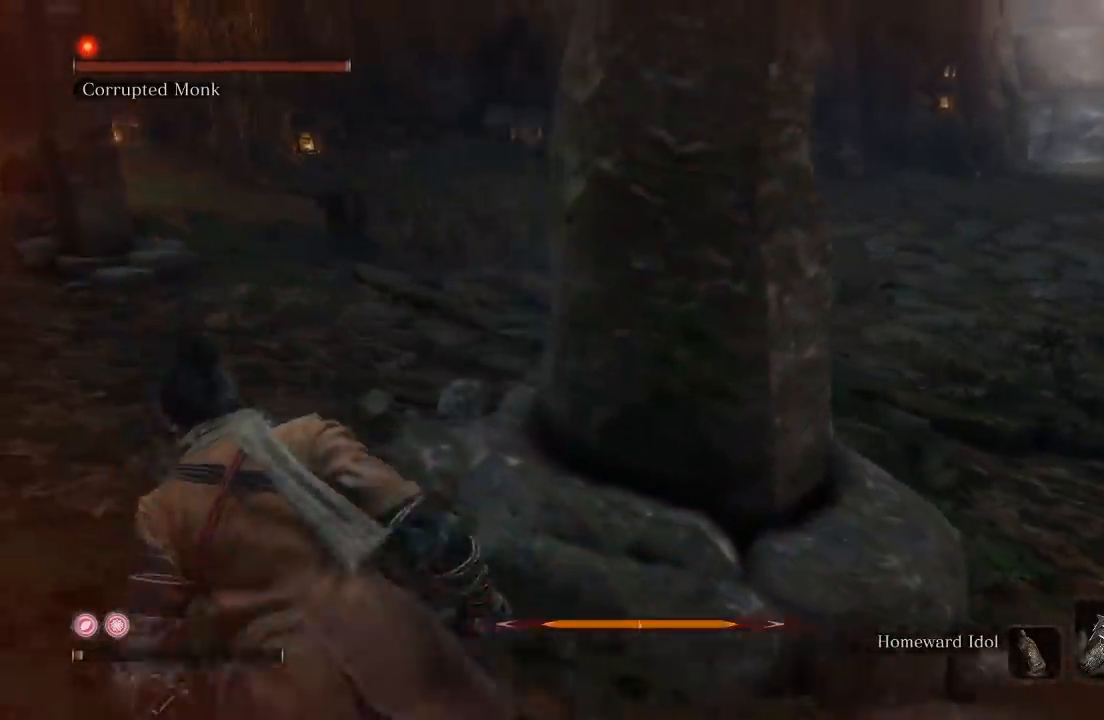
{"buttons": [], "left_stick": "down-left", "right_stick": "center", "button_events": [[233, "DPAD_UP", "down"], [367, "DPAD_UP", "up"]]}
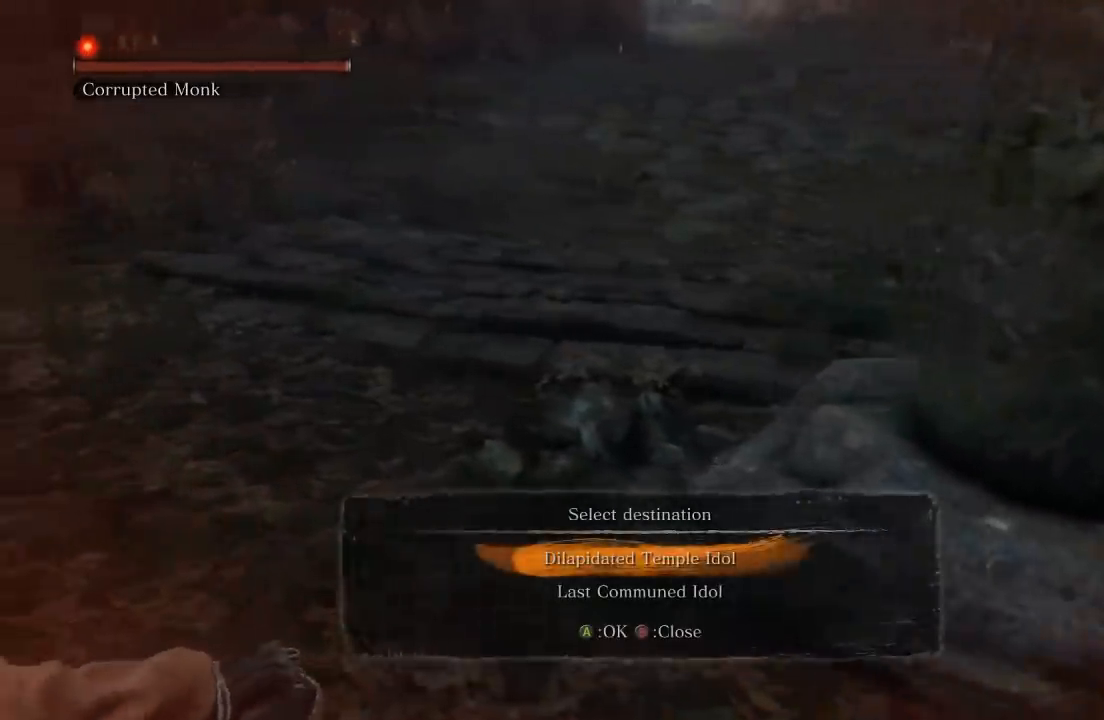
{"buttons": [], "left_stick": "down-left", "right_stick": "center", "button_events": []}
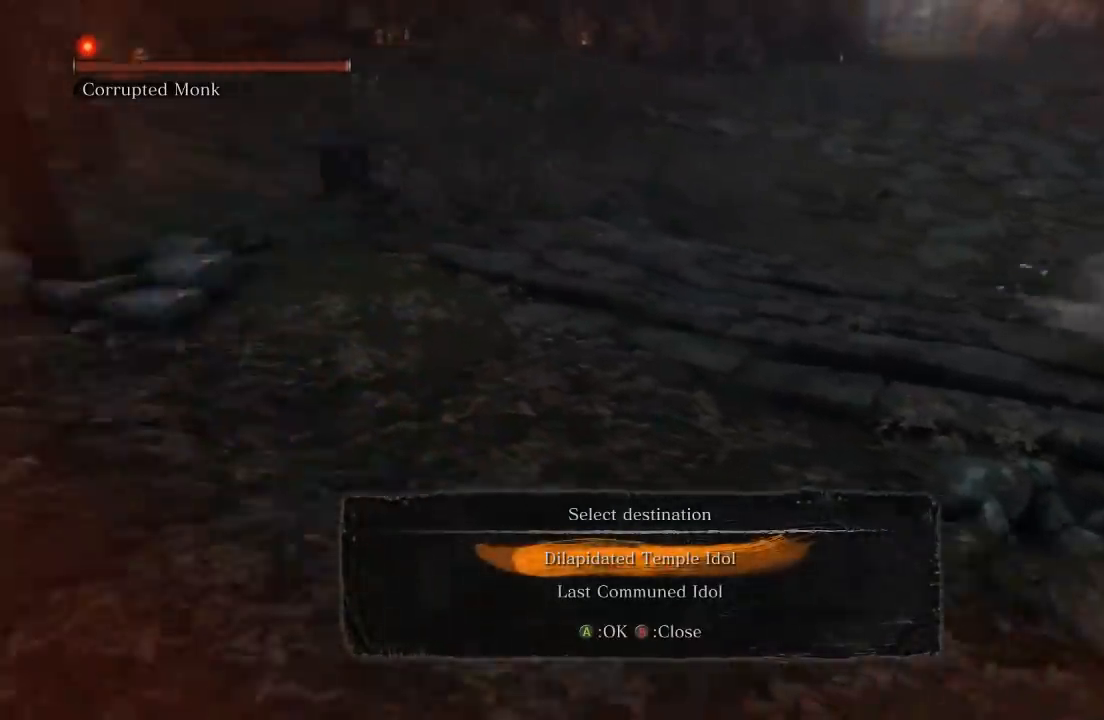
{"buttons": [], "left_stick": "down-left", "right_stick": "center", "button_events": [[317, "DPAD_DOWN", "down"], [400, "A", "down"], [417, "DPAD_DOWN", "up"], [500, "A", "up"]]}
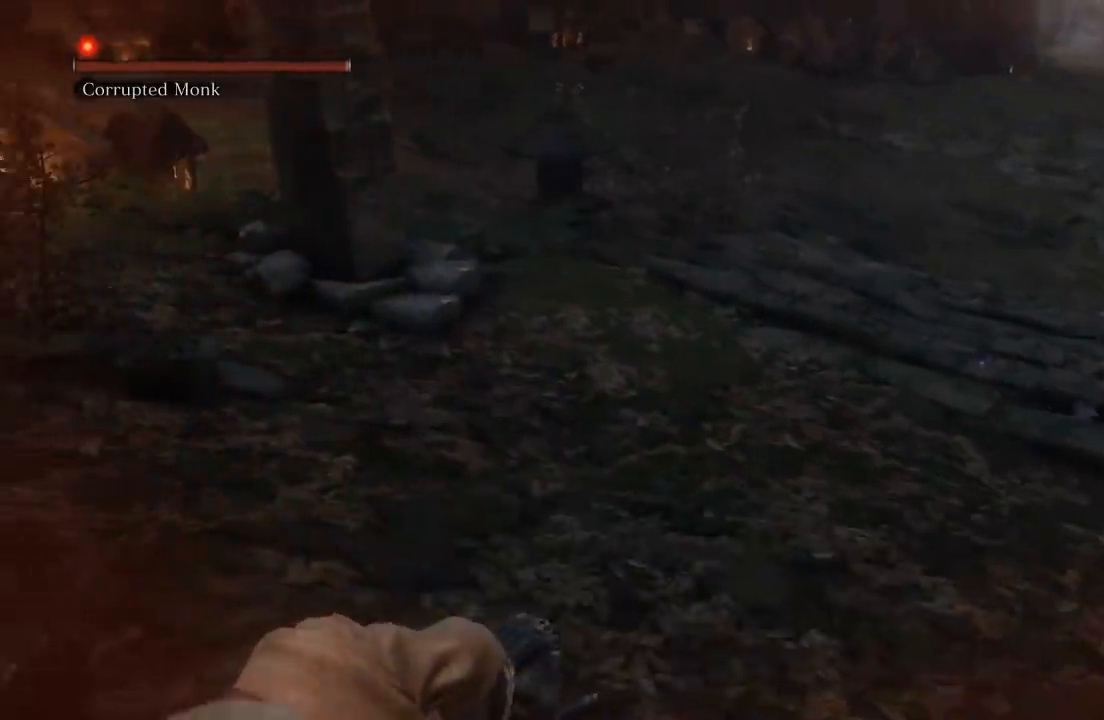
{"buttons": [], "left_stick": "center", "right_stick": "right", "button_events": []}
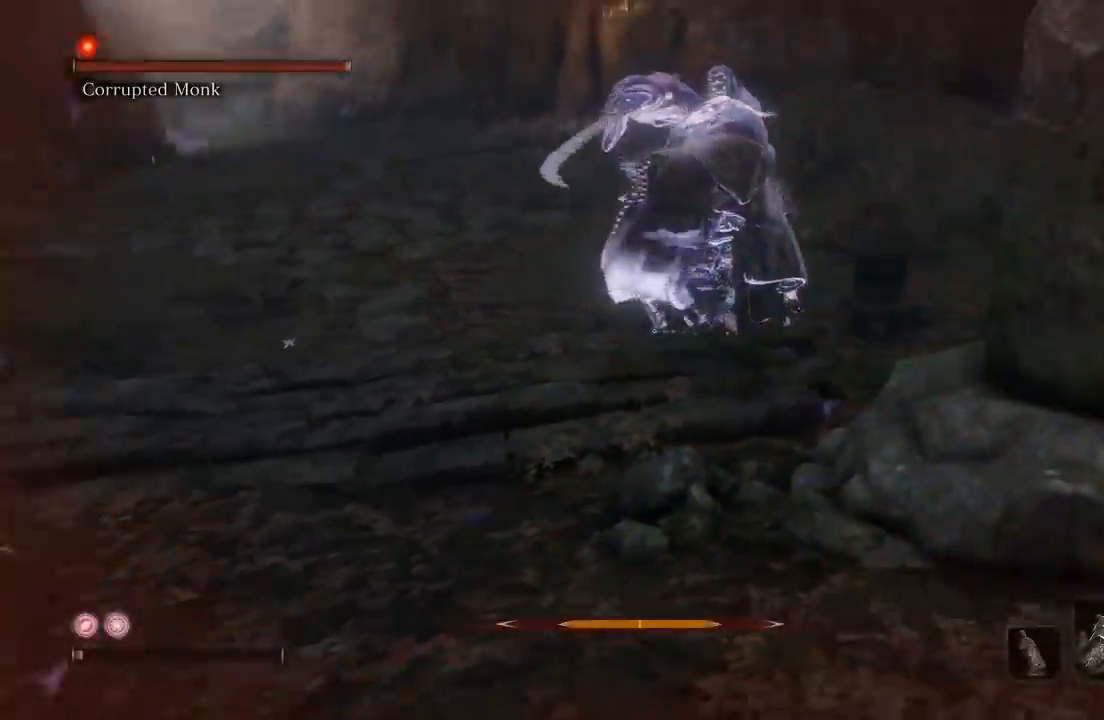
{"buttons": [], "left_stick": "center", "right_stick": "center", "button_events": []}
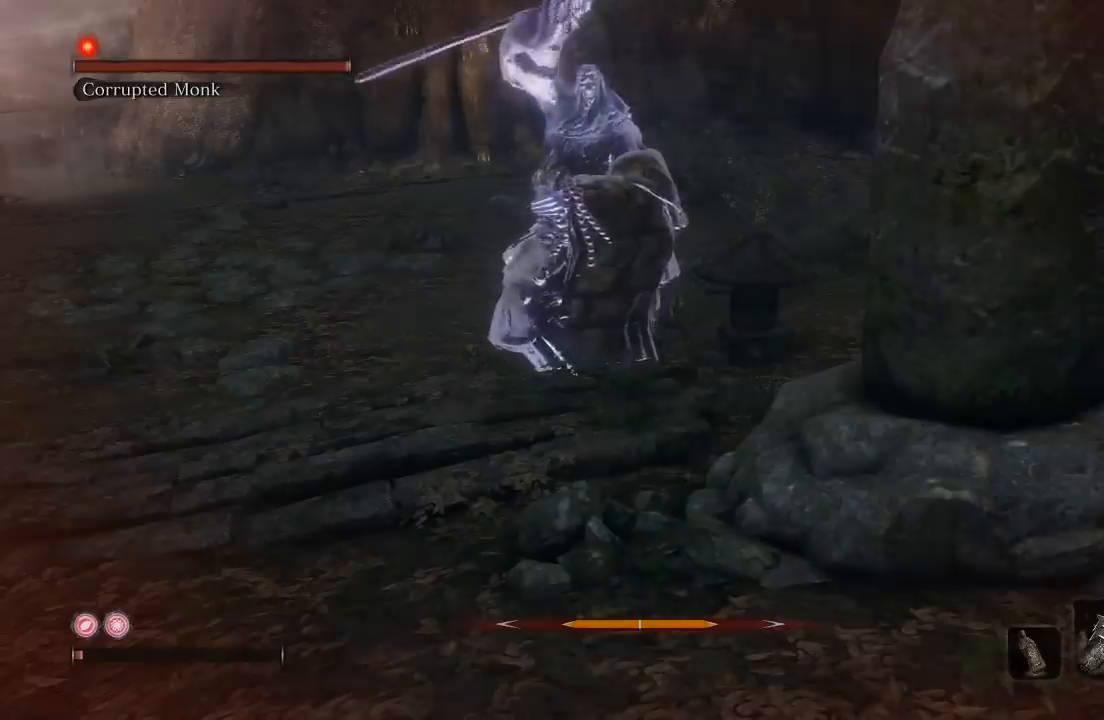
{"buttons": [], "left_stick": "center", "right_stick": "center", "button_events": []}
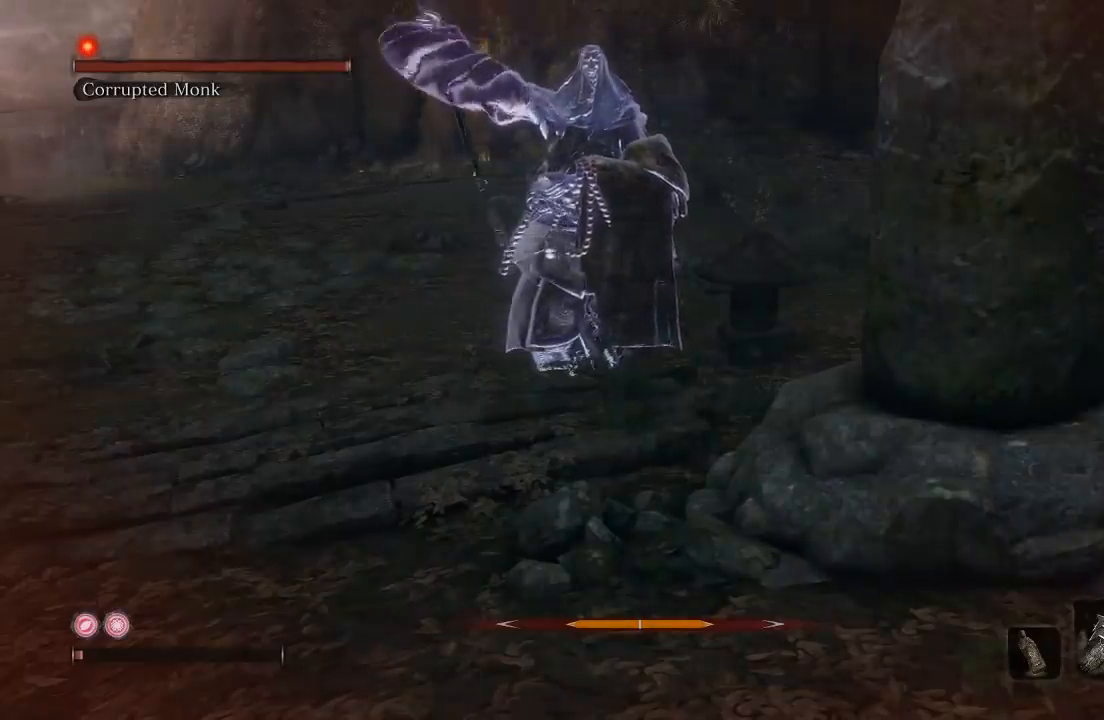
{"buttons": [], "left_stick": "center", "right_stick": "center", "button_events": []}
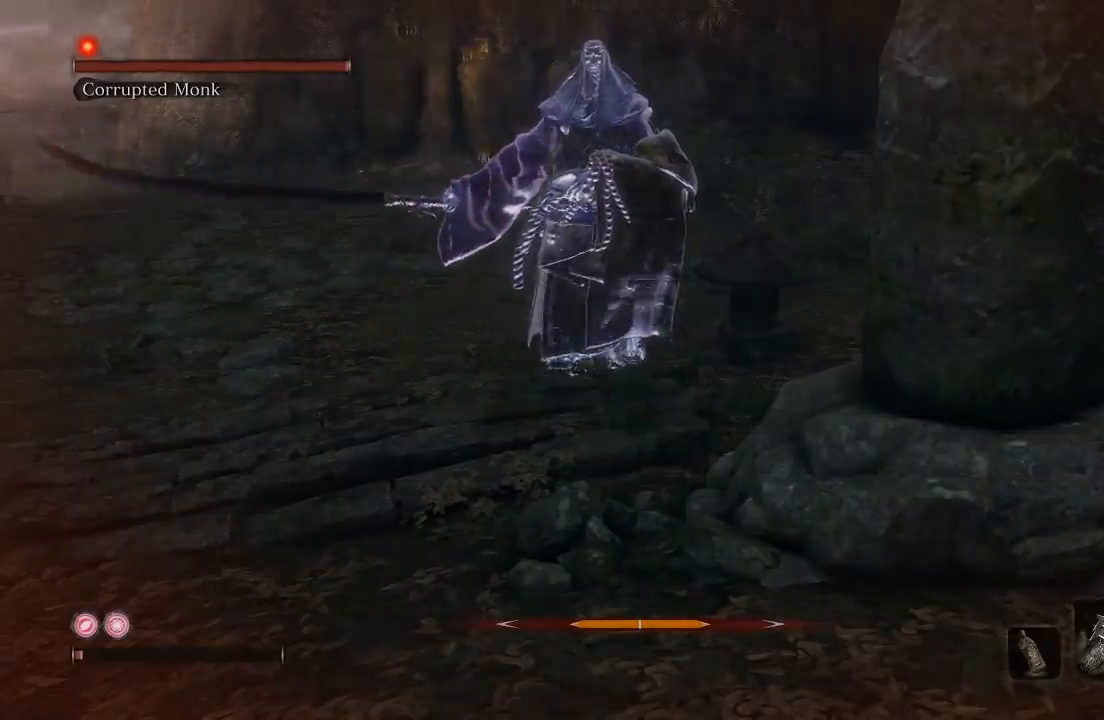
{"buttons": [], "left_stick": "center", "right_stick": "center", "button_events": []}
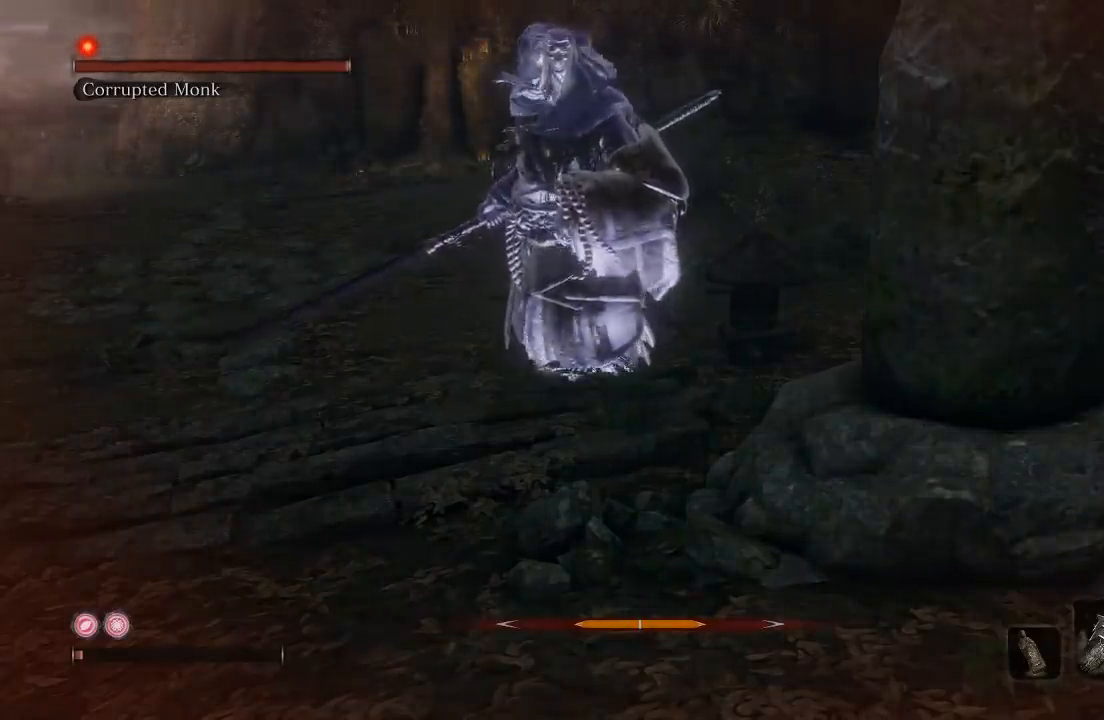
{"buttons": [], "left_stick": "center", "right_stick": "center", "button_events": []}
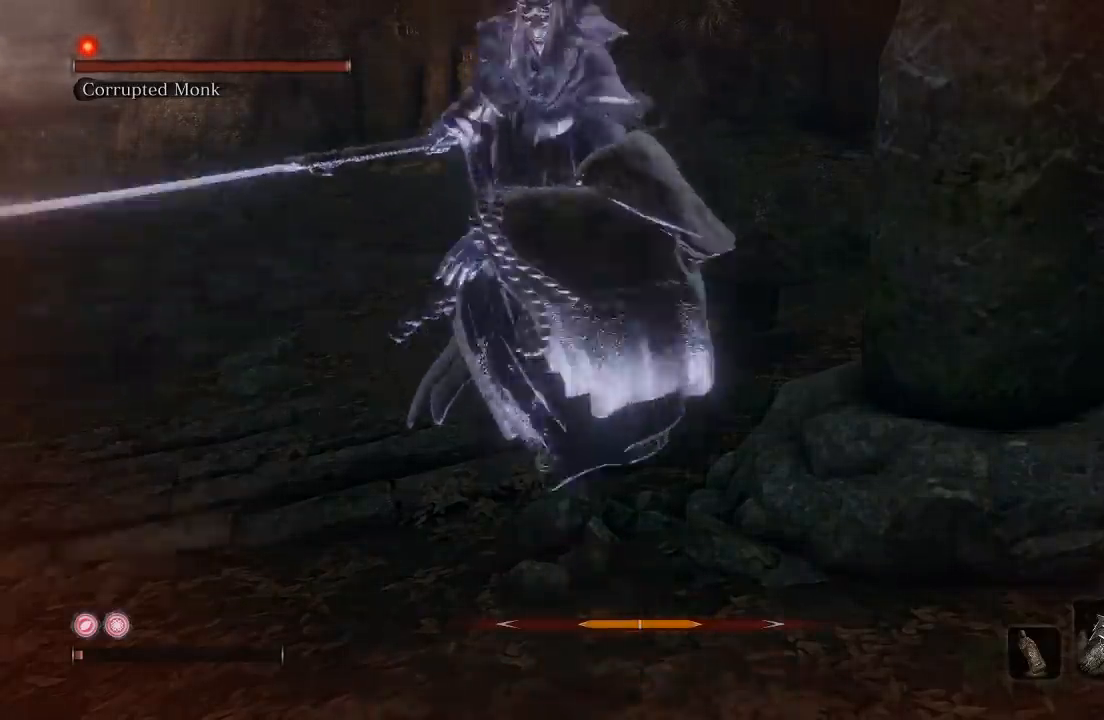
{"buttons": [], "left_stick": "center", "right_stick": "center", "button_events": []}
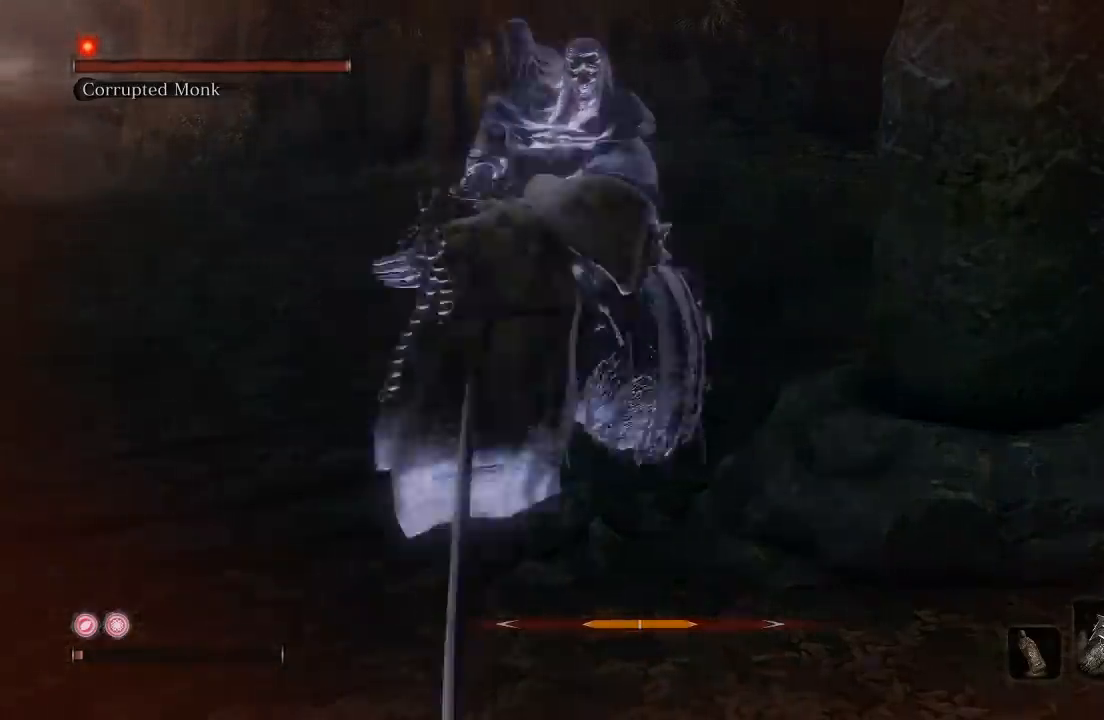
{"buttons": [], "left_stick": "center", "right_stick": "center", "button_events": []}
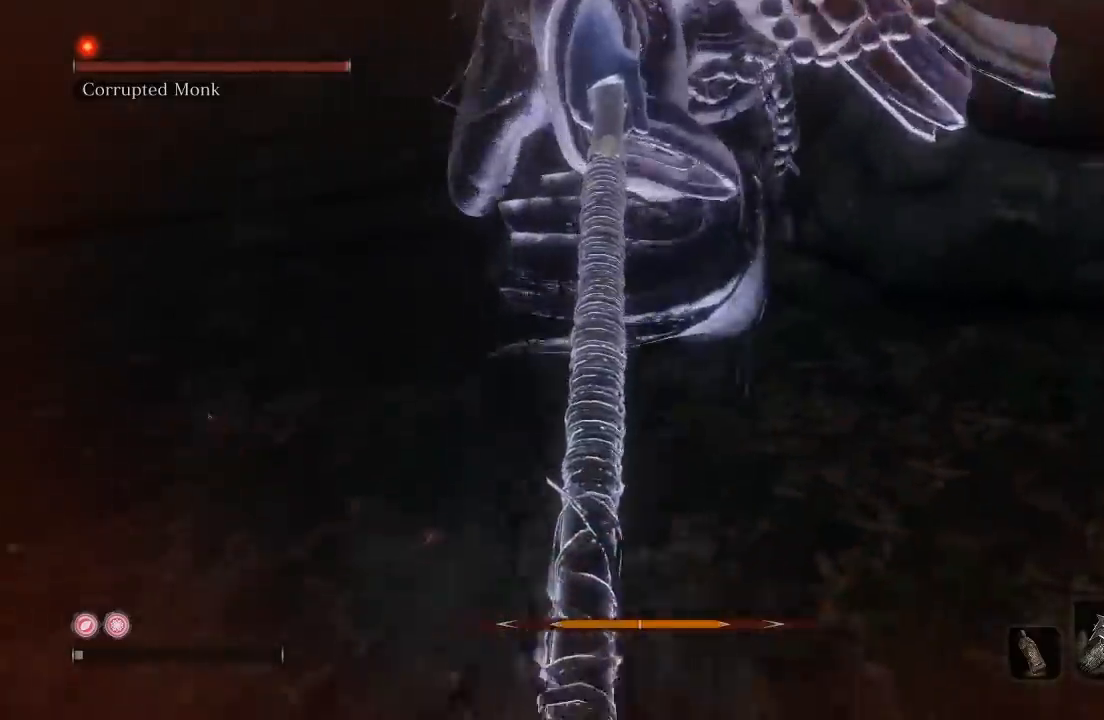
{"buttons": [], "left_stick": "up-left", "right_stick": "right", "button_events": []}
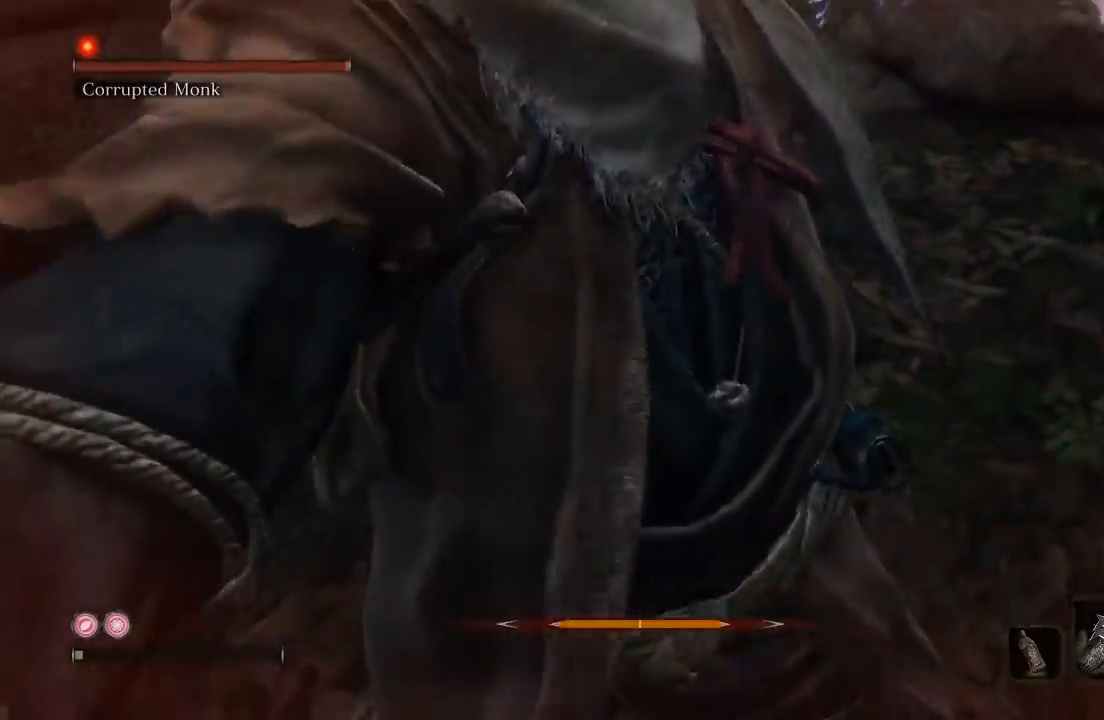
{"buttons": [], "left_stick": "center", "right_stick": "center", "button_events": []}
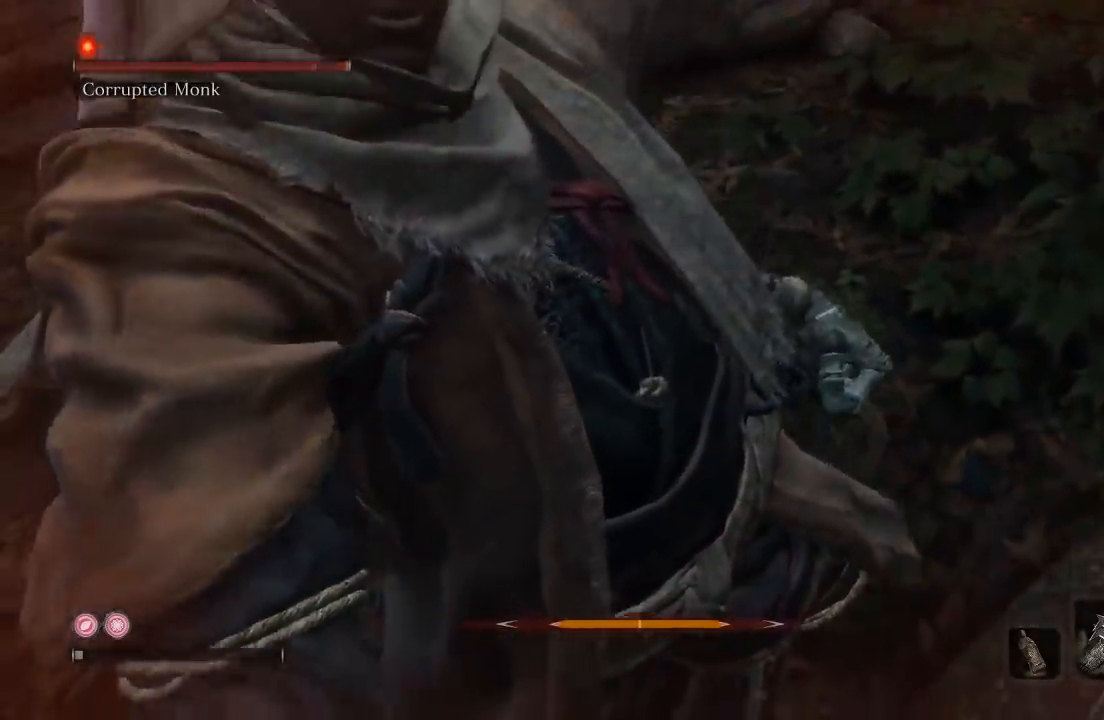
{"buttons": ["L1"], "left_stick": "center", "right_stick": "center", "button_events": [[117, "L1", "down"], [233, "L1", "up"], [300, "L1", "down"], [383, "L1", "up"], [467, "L1", "down"]]}
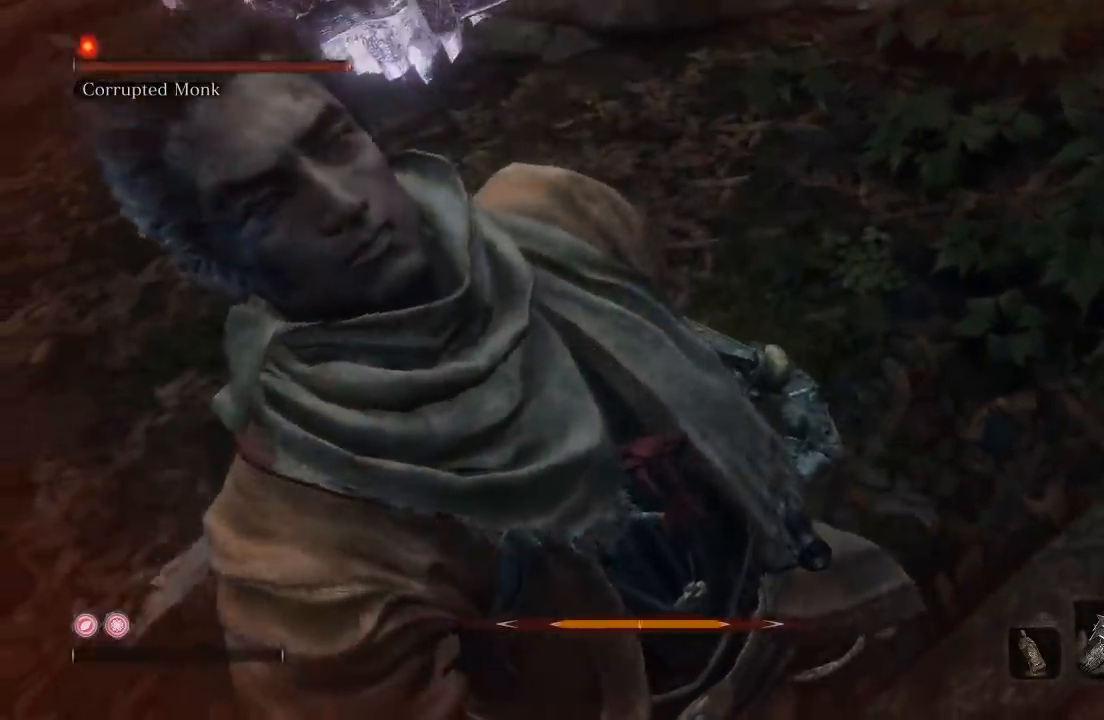
{"buttons": [], "left_stick": "center", "right_stick": "center", "button_events": [[17, "L1", "up"]]}
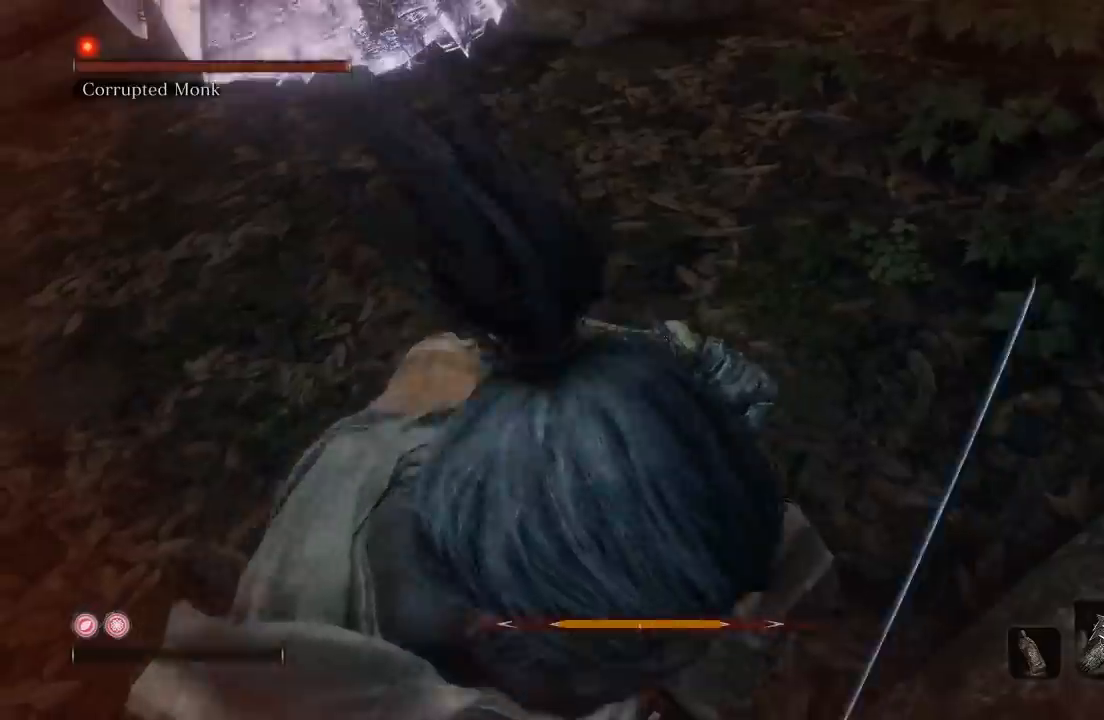
{"buttons": [], "left_stick": "center", "right_stick": "center", "button_events": [[133, "L1", "down"], [233, "L1", "up"]]}
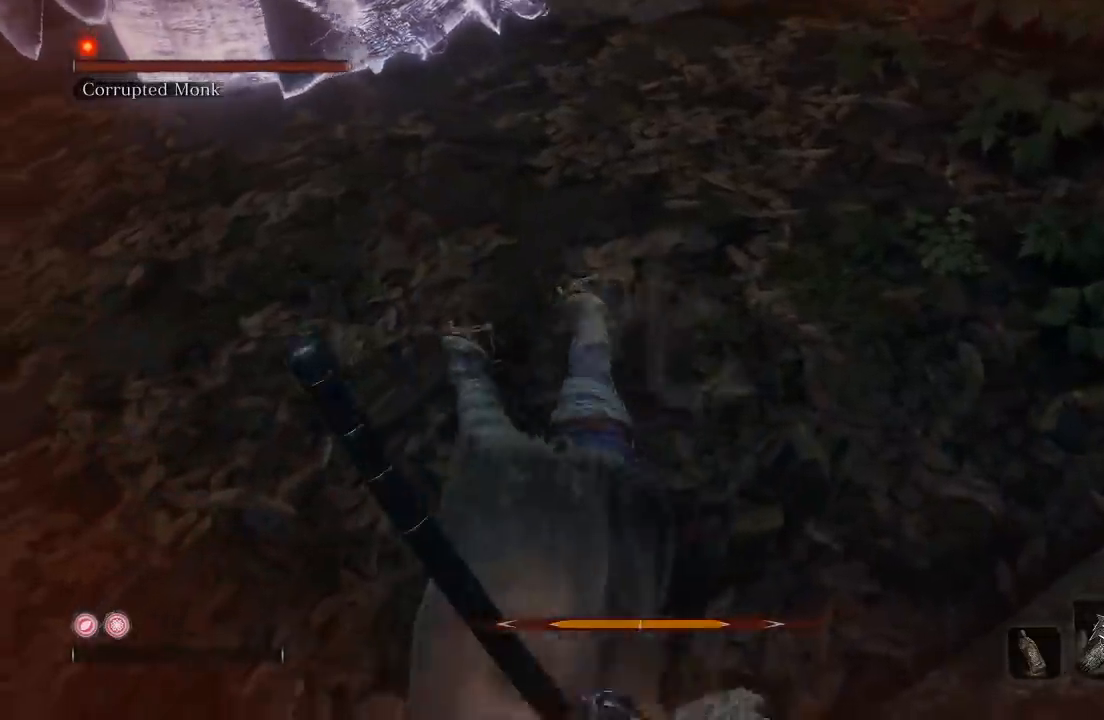
{"buttons": [], "left_stick": "center", "right_stick": "center", "button_events": [[133, "L1", "down"], [300, "L1", "up"], [367, "L1", "down"], [467, "L1", "up"]]}
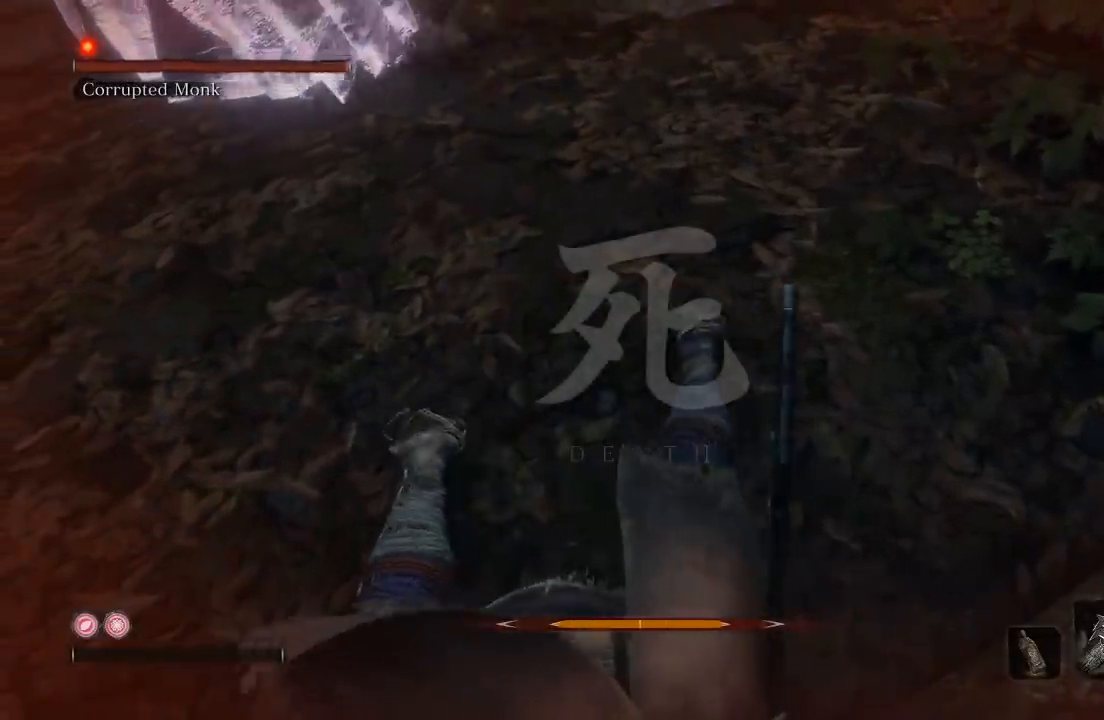
{"buttons": [], "left_stick": "center", "right_stick": "center", "button_events": [[83, "L1", "down"], [233, "L1", "up"], [350, "L1", "down"], [483, "L1", "up"]]}
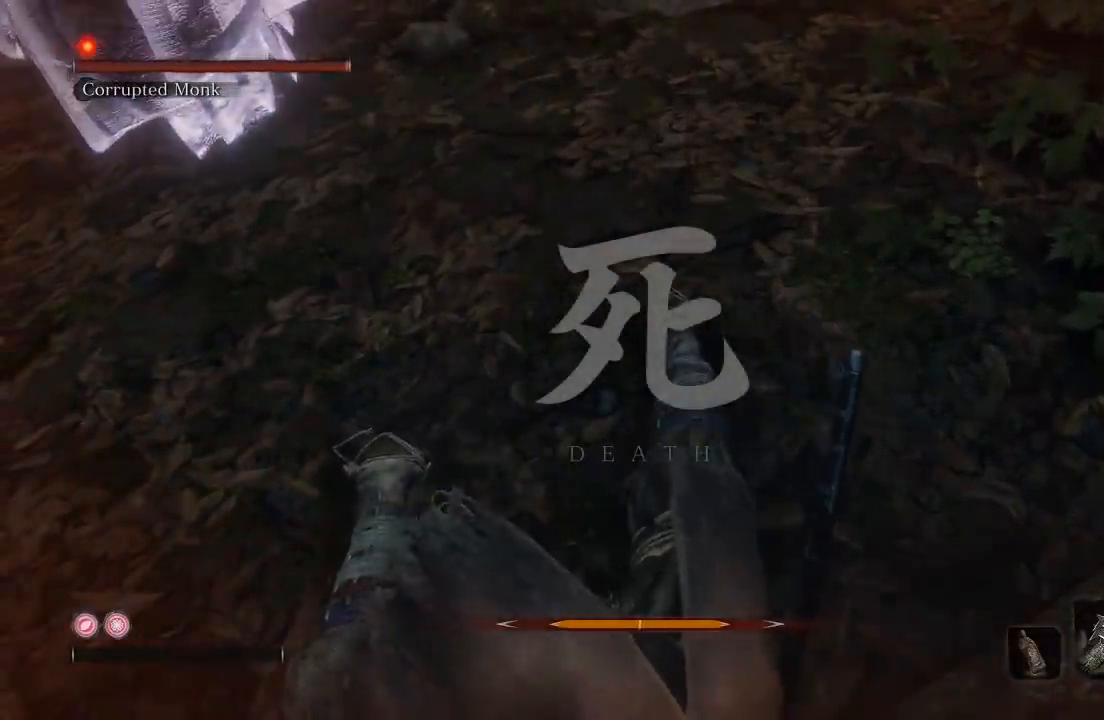
{"buttons": ["L1"], "left_stick": "center", "right_stick": "center", "button_events": [[83, "L1", "down"], [250, "L1", "up"], [383, "L1", "down"]]}
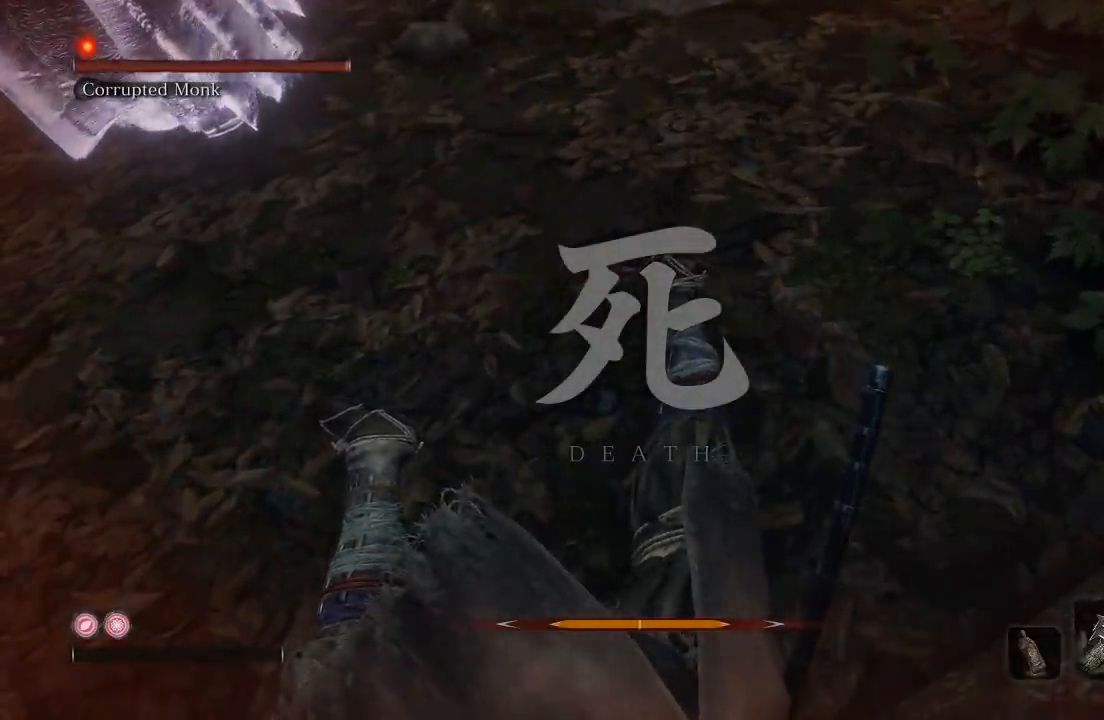
{"buttons": [], "left_stick": "center", "right_stick": "center", "button_events": [[167, "L1", "up"], [250, "L1", "down"], [450, "L1", "up"]]}